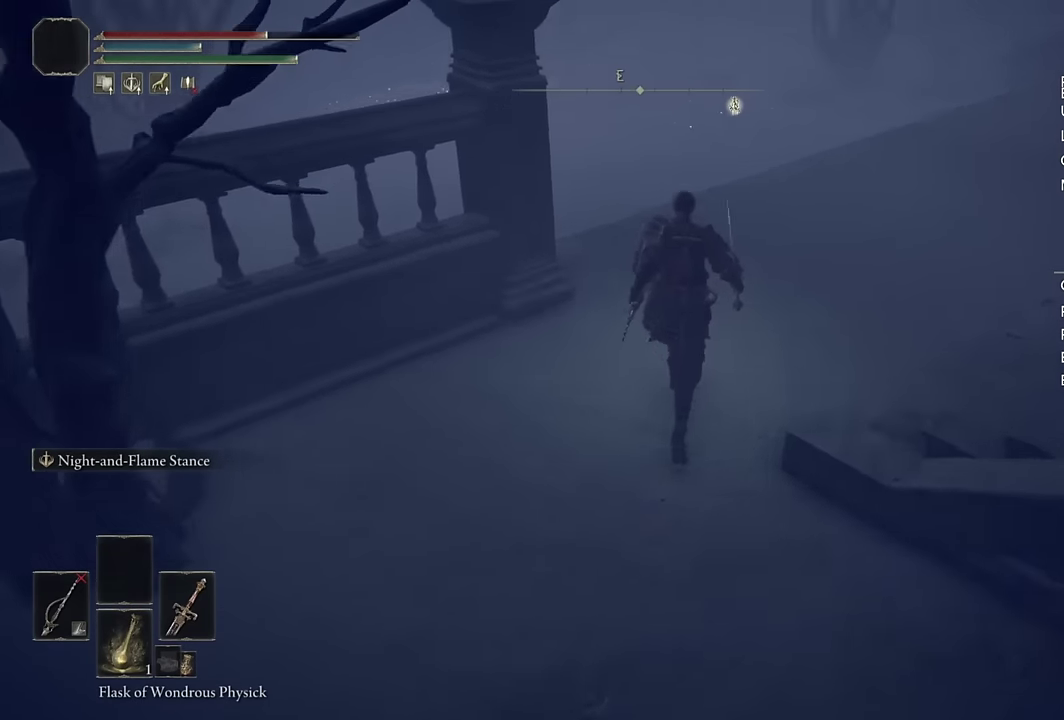
Gameplay with a controller (PlayStation layout); each line is a JSON object with the inputs held at the frame after it. "events" lists button and stick changes between this image and that frame as [ms after this image, input, new state], when the widget could be followed in between. Not read: L1.
{"buttons": ["CIRCLE"], "left_stick": "up", "right_stick": "center", "events": [[250, "left_stick", "up-right"], [400, "right_stick", "center"], [483, "left_stick", "up"]]}
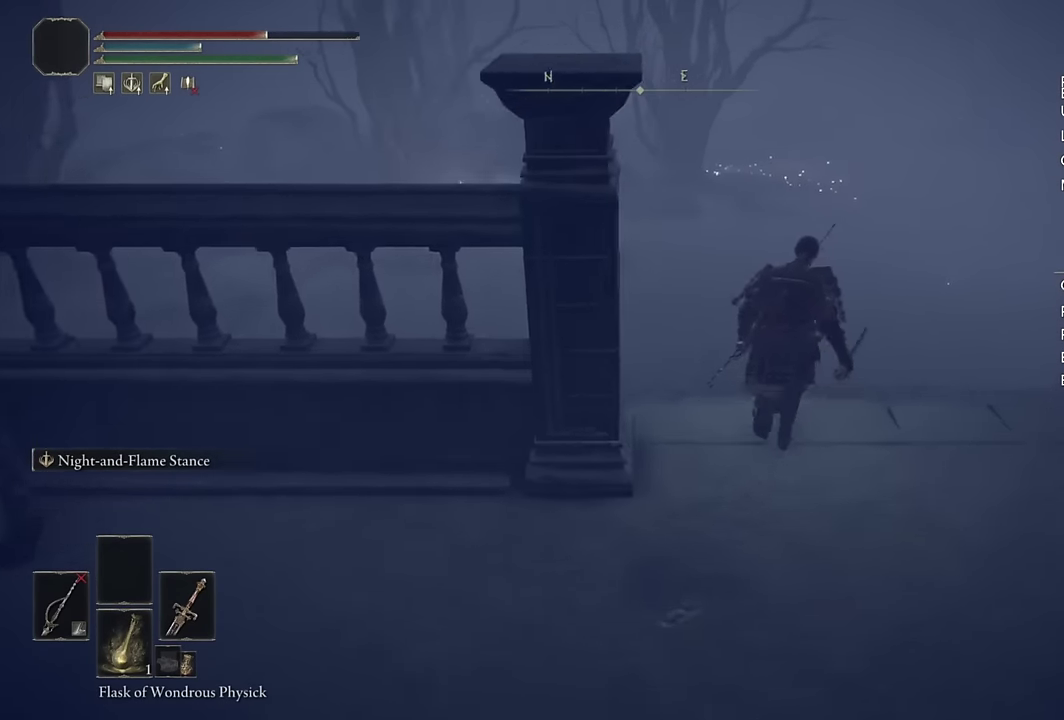
{"buttons": ["CIRCLE"], "left_stick": "up", "right_stick": "left", "events": [[483, "right_stick", "left"]]}
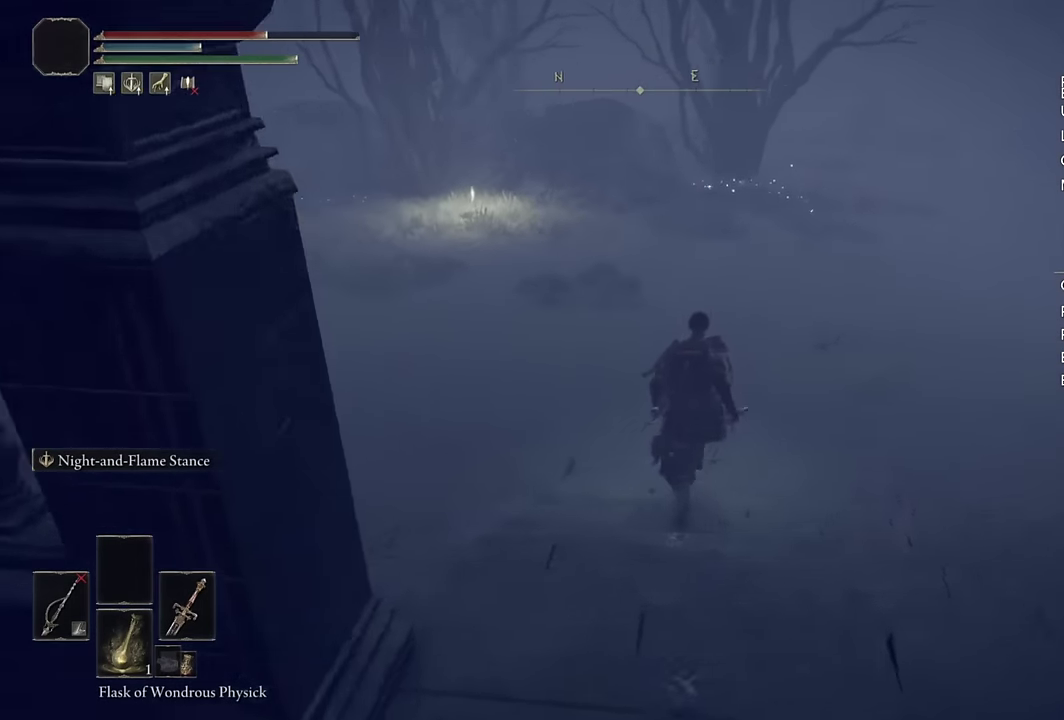
{"buttons": ["CIRCLE"], "left_stick": "up", "right_stick": "center", "events": [[83, "right_stick", "center"]]}
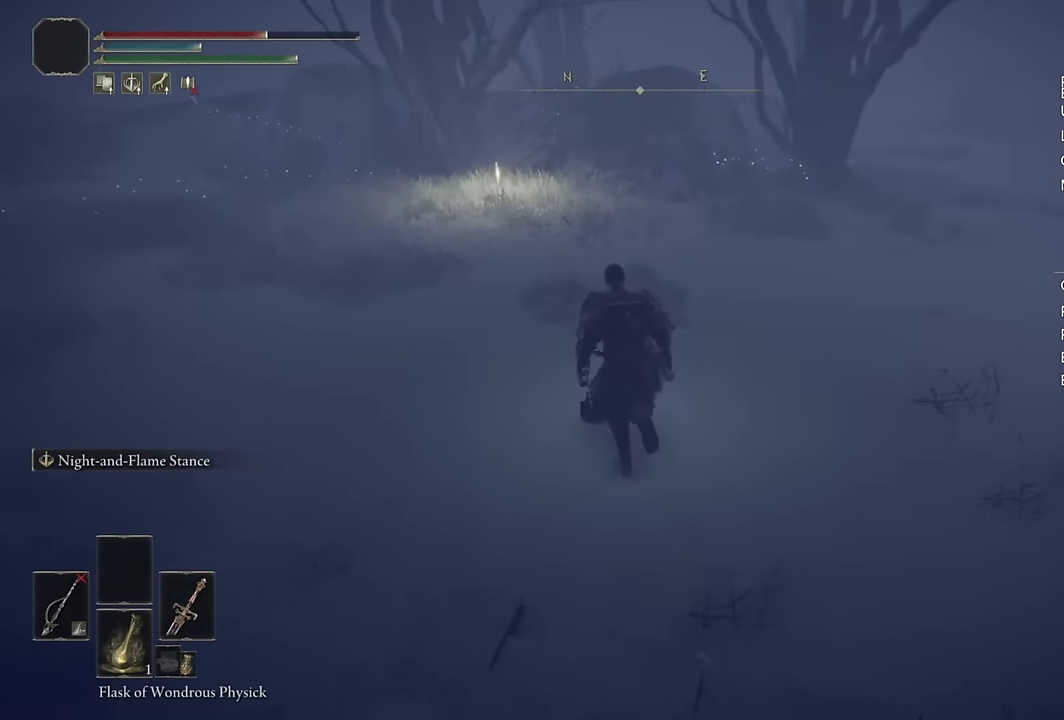
{"buttons": ["CIRCLE"], "left_stick": "up", "right_stick": "center", "events": [[83, "START", "down"], [133, "left_stick", "up-left"], [200, "DPAD_UP", "down"], [233, "START", "up"], [317, "DPAD_UP", "up"], [367, "CROSS", "down"], [417, "left_stick", "up"], [483, "CROSS", "up"]]}
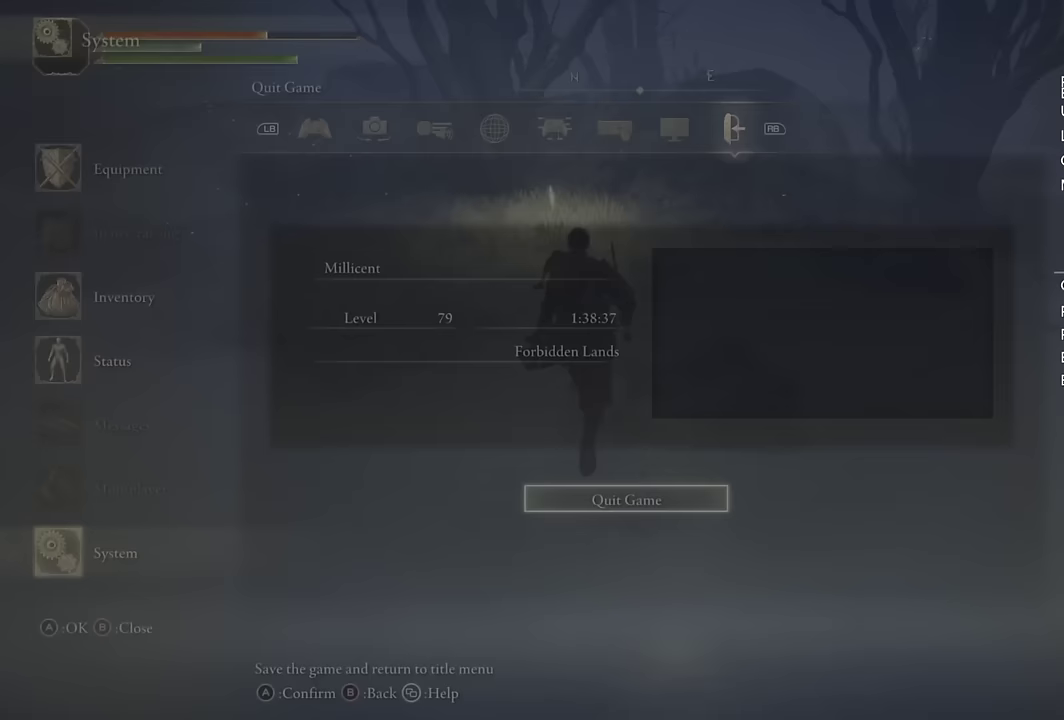
{"buttons": ["CIRCLE"], "left_stick": "up", "right_stick": "center", "events": [[100, "CROSS", "down"], [200, "DPAD_LEFT", "down"], [250, "CROSS", "up"], [333, "CROSS", "down"], [333, "DPAD_LEFT", "up"], [467, "CROSS", "up"]]}
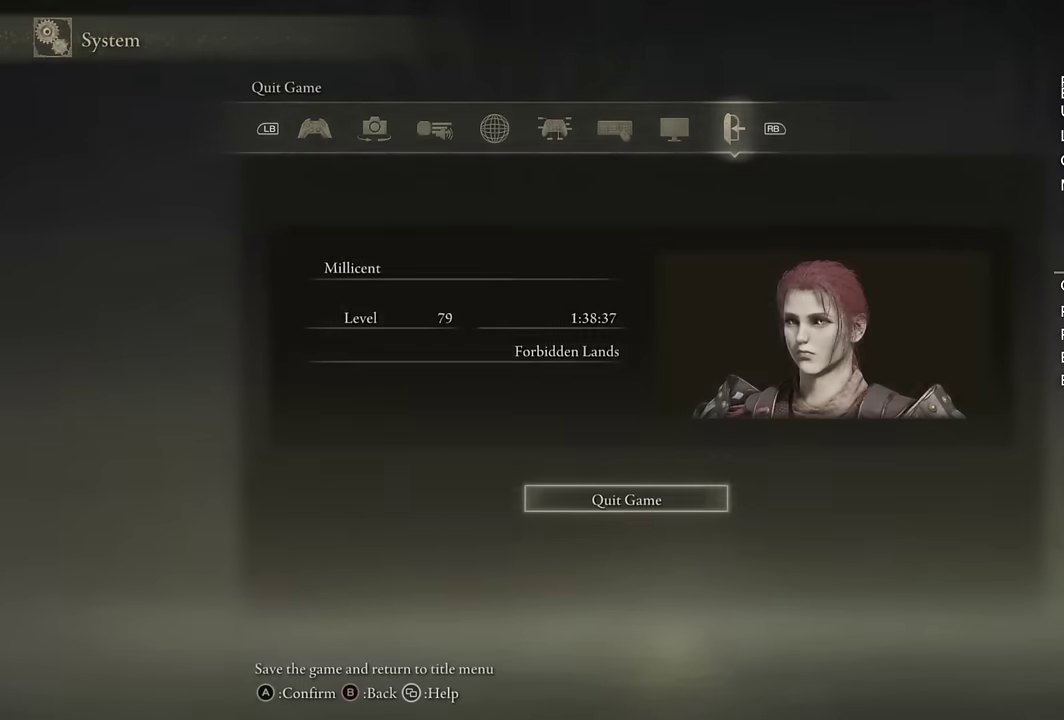
{"buttons": [], "left_stick": "center", "right_stick": "center", "events": [[67, "CIRCLE", "up"], [317, "left_stick", "center"]]}
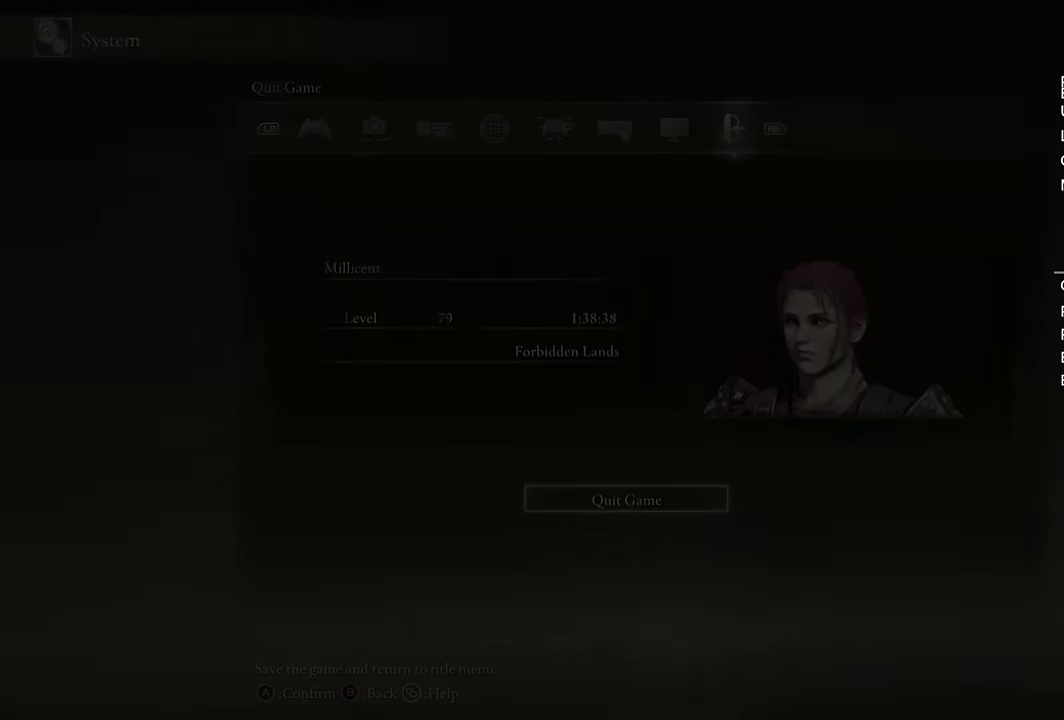
{"buttons": [], "left_stick": "center", "right_stick": "center", "events": []}
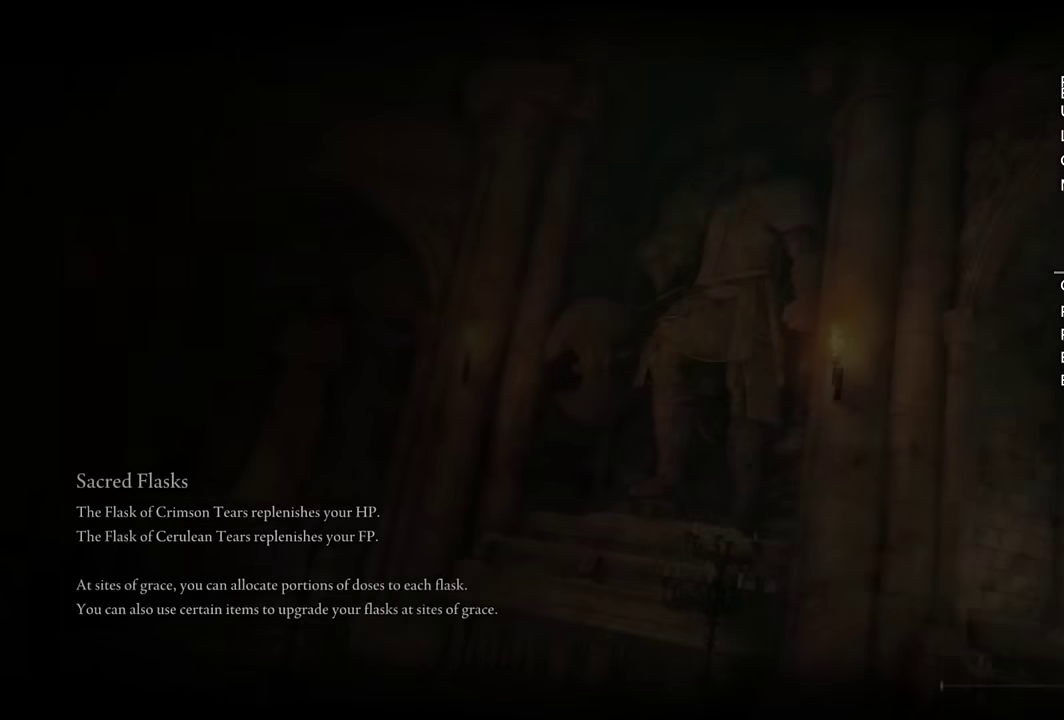
{"buttons": [], "left_stick": "center", "right_stick": "center", "events": []}
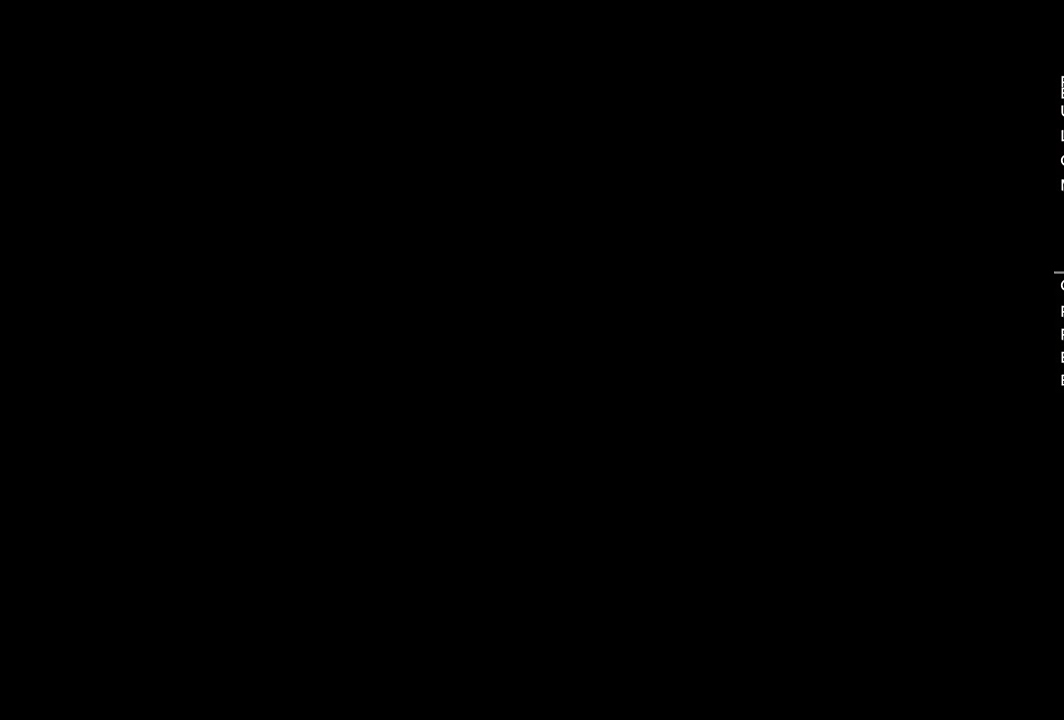
{"buttons": [], "left_stick": "center", "right_stick": "center", "events": [[217, "CROSS", "down"], [300, "CROSS", "up"], [383, "CROSS", "down"], [483, "CROSS", "up"]]}
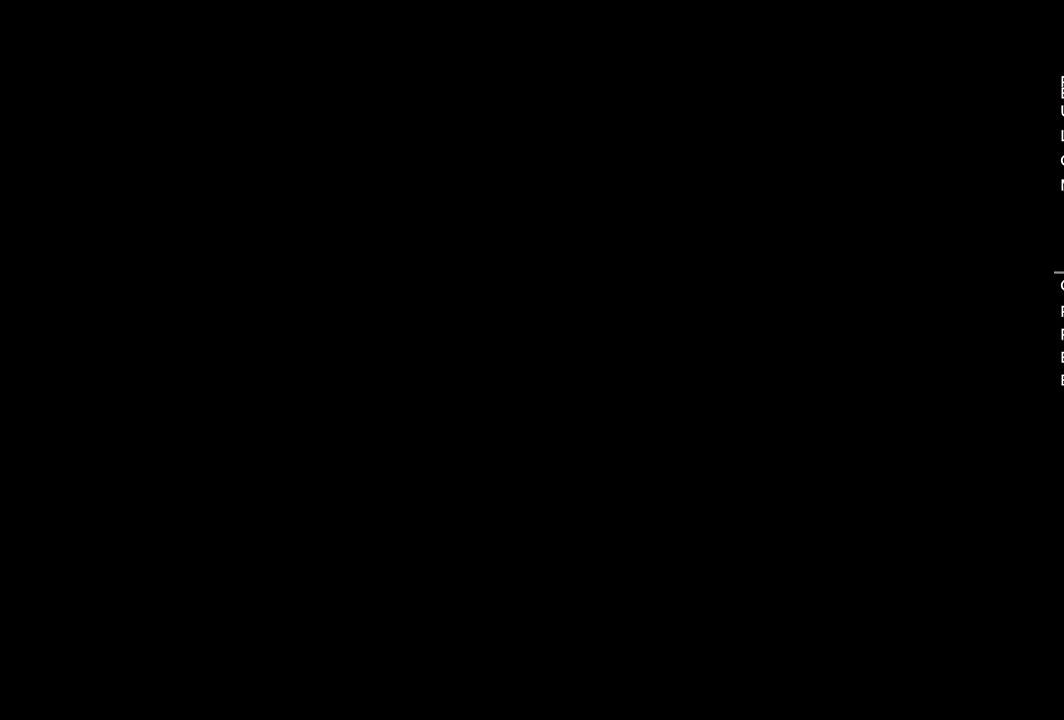
{"buttons": ["CROSS"], "left_stick": "center", "right_stick": "center", "events": [[83, "CROSS", "down"], [167, "CROSS", "up"], [250, "CROSS", "down"], [350, "CROSS", "up"], [433, "CROSS", "down"]]}
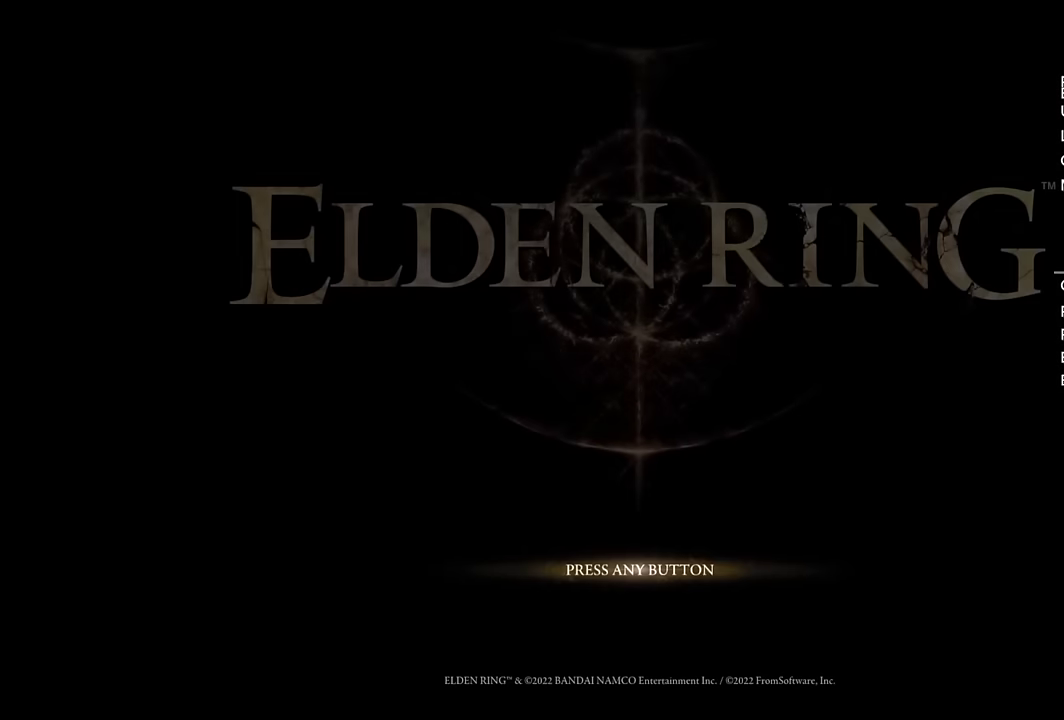
{"buttons": ["CROSS"], "left_stick": "center", "right_stick": "center", "events": [[17, "CROSS", "up"], [117, "CROSS", "down"], [183, "CROSS", "up"], [267, "CROSS", "down"], [350, "CROSS", "up"], [450, "CROSS", "down"]]}
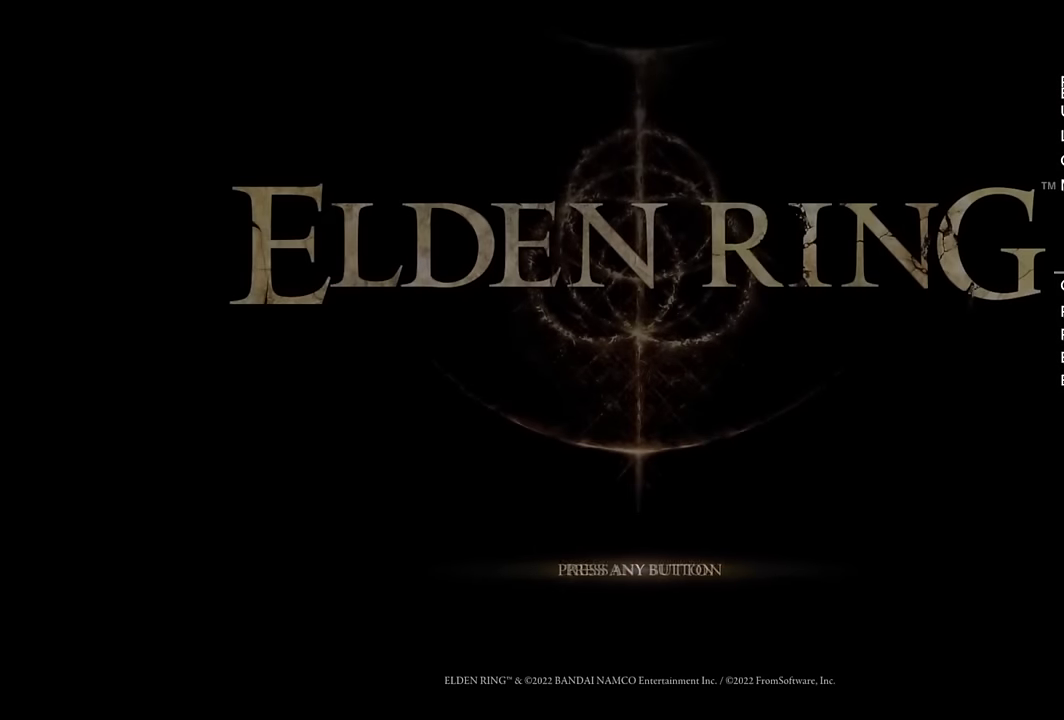
{"buttons": ["CROSS"], "left_stick": "center", "right_stick": "center", "events": [[33, "CROSS", "up"], [117, "CROSS", "down"], [200, "CROSS", "up"], [300, "CROSS", "down"], [383, "CROSS", "up"], [483, "CROSS", "down"]]}
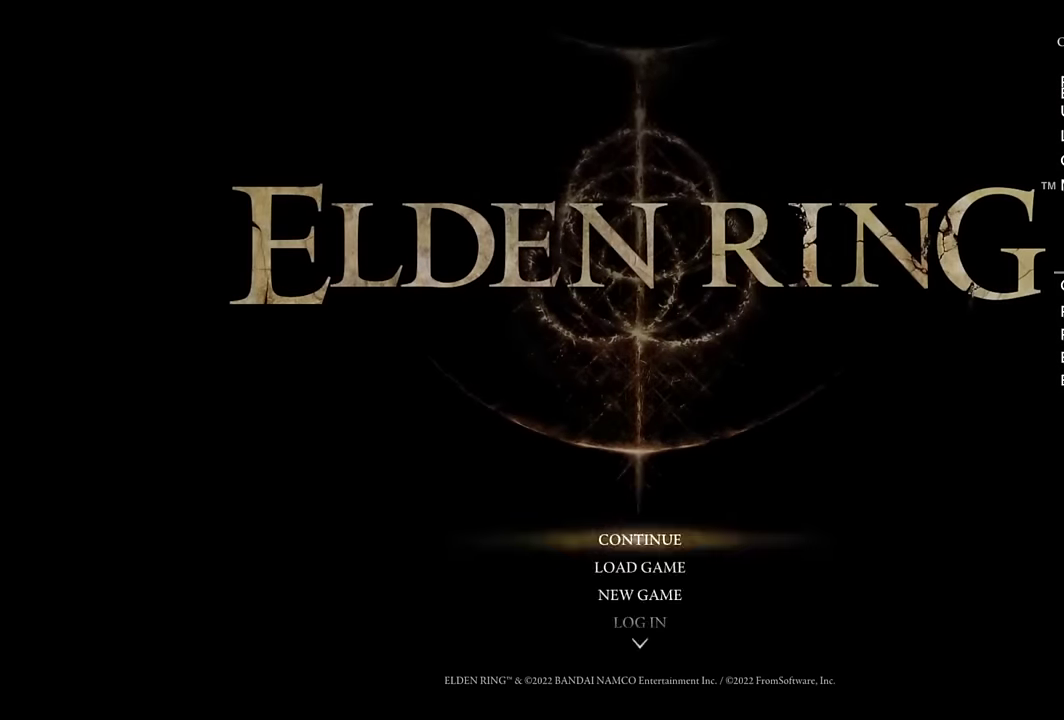
{"buttons": ["CROSS"], "left_stick": "center", "right_stick": "center", "events": [[83, "CROSS", "up"], [167, "CROSS", "down"], [233, "CROSS", "up"], [317, "CROSS", "down"], [400, "CROSS", "up"], [483, "CROSS", "down"]]}
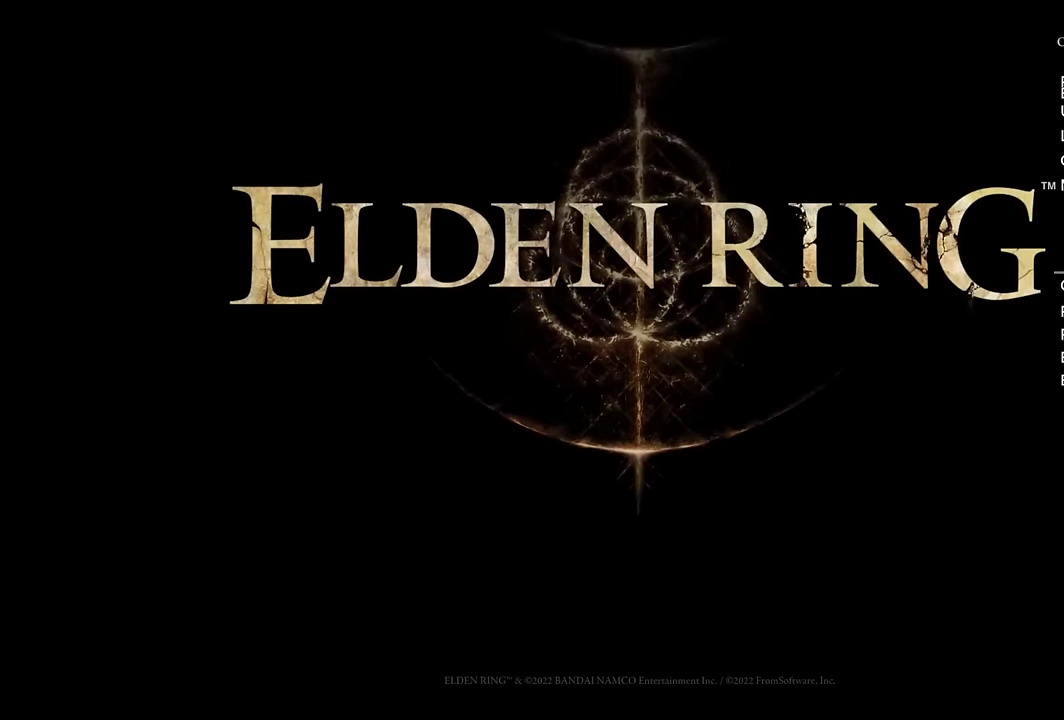
{"buttons": [], "left_stick": "center", "right_stick": "center", "events": [[67, "CROSS", "up"]]}
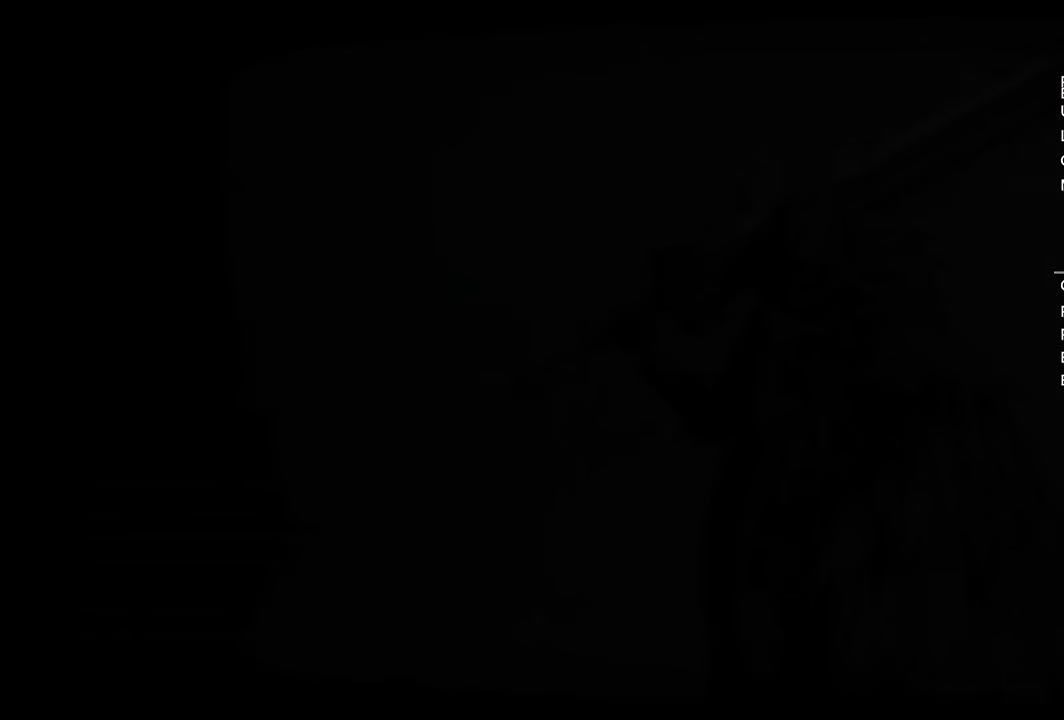
{"buttons": [], "left_stick": "center", "right_stick": "center", "events": []}
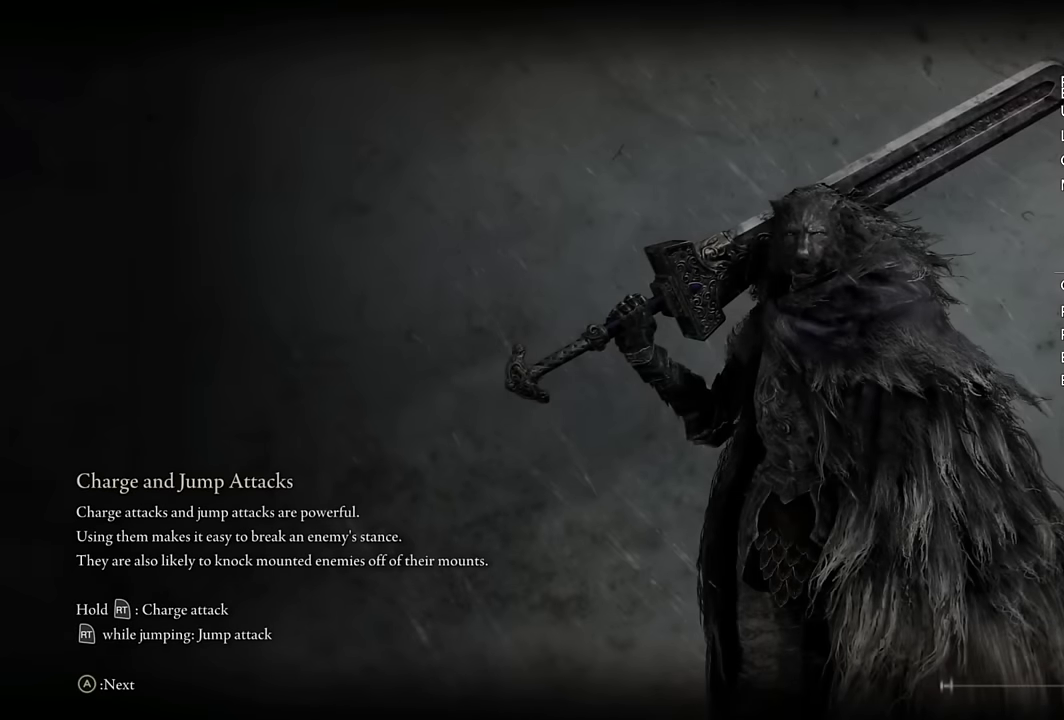
{"buttons": [], "left_stick": "center", "right_stick": "center", "events": []}
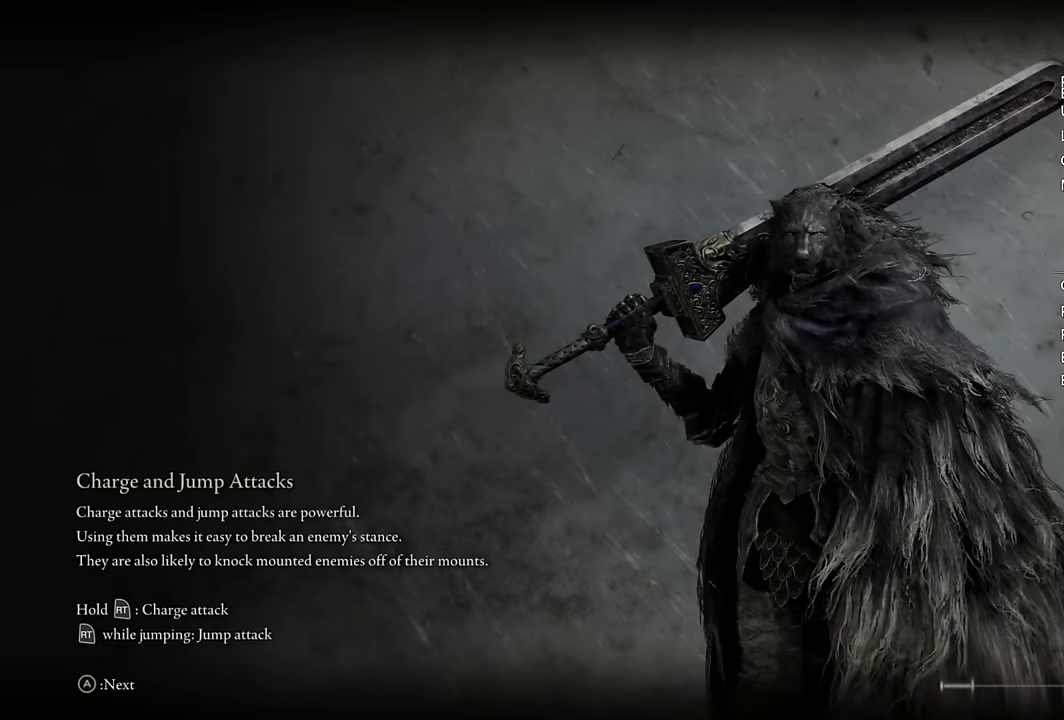
{"buttons": [], "left_stick": "center", "right_stick": "center", "events": []}
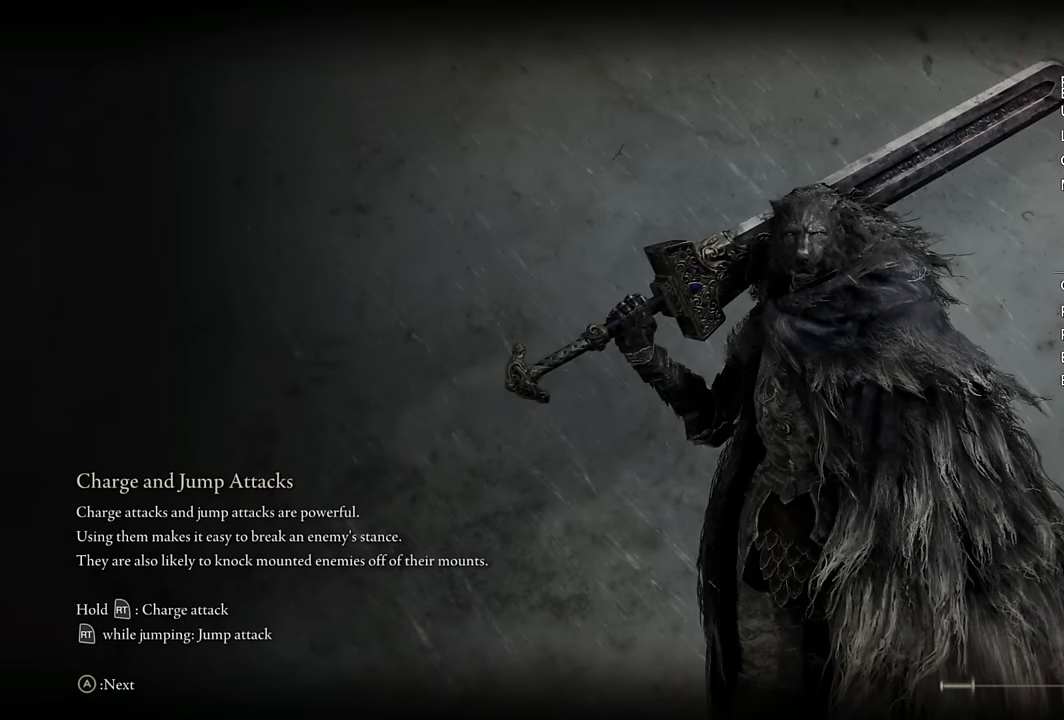
{"buttons": [], "left_stick": "center", "right_stick": "center", "events": []}
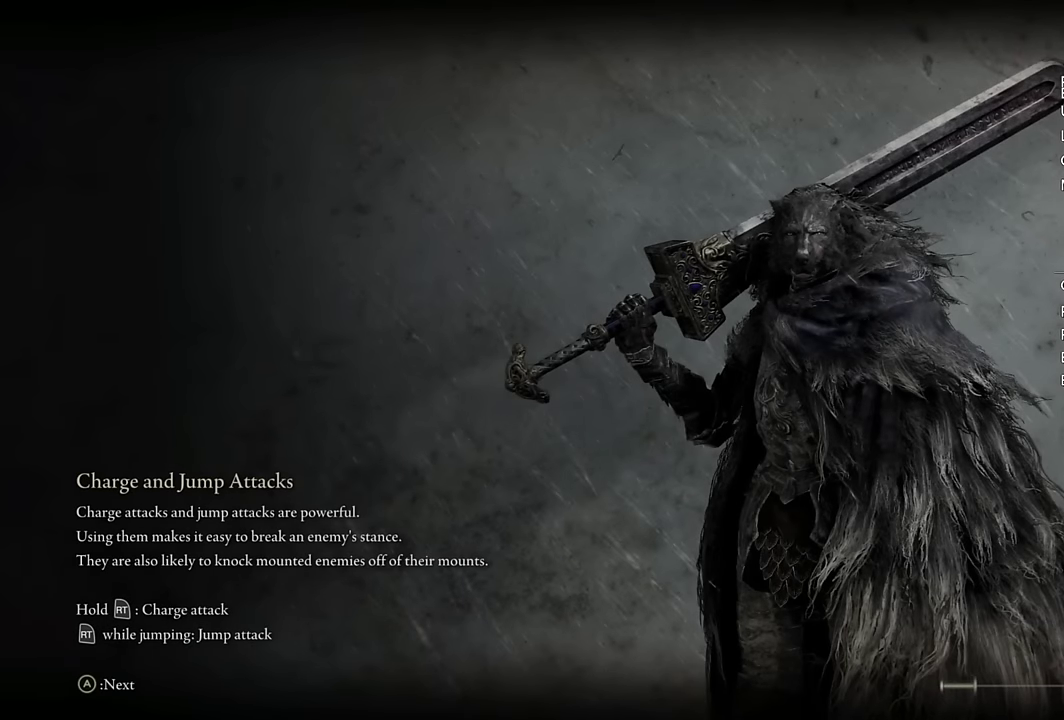
{"buttons": [], "left_stick": "center", "right_stick": "center", "events": []}
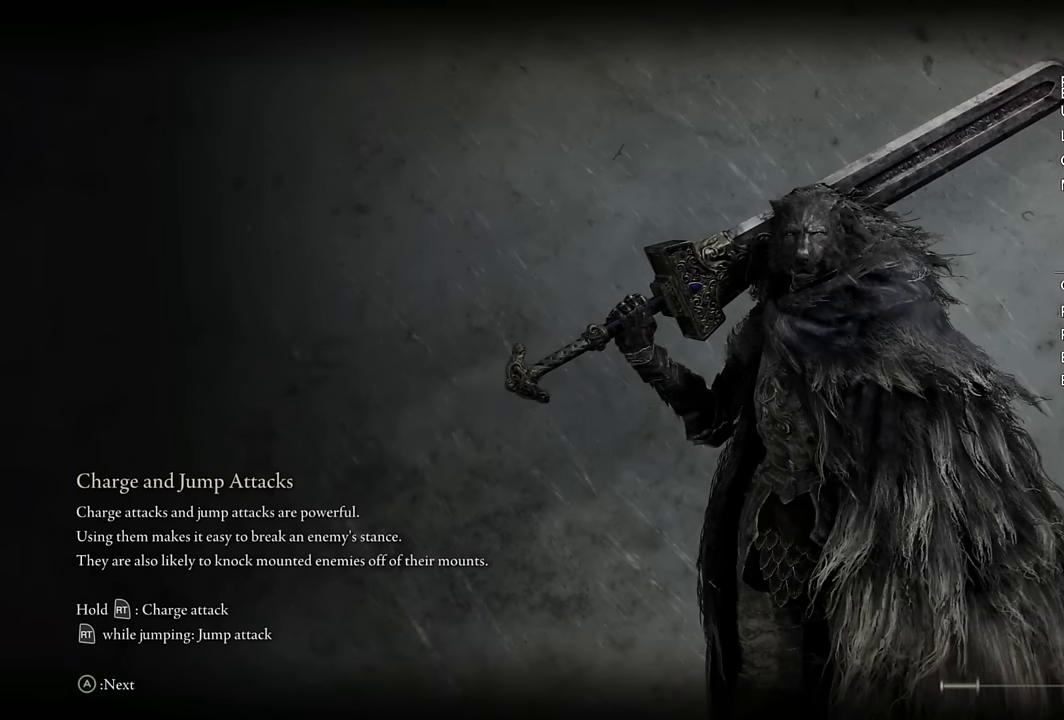
{"buttons": [], "left_stick": "center", "right_stick": "center", "events": []}
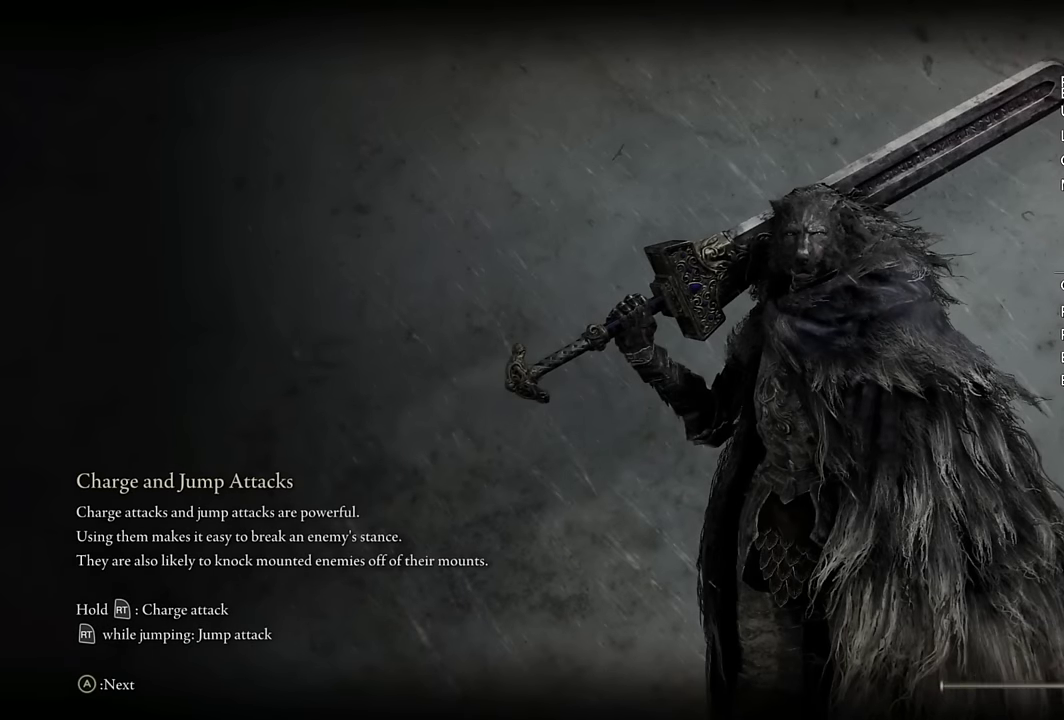
{"buttons": [], "left_stick": "center", "right_stick": "center", "events": []}
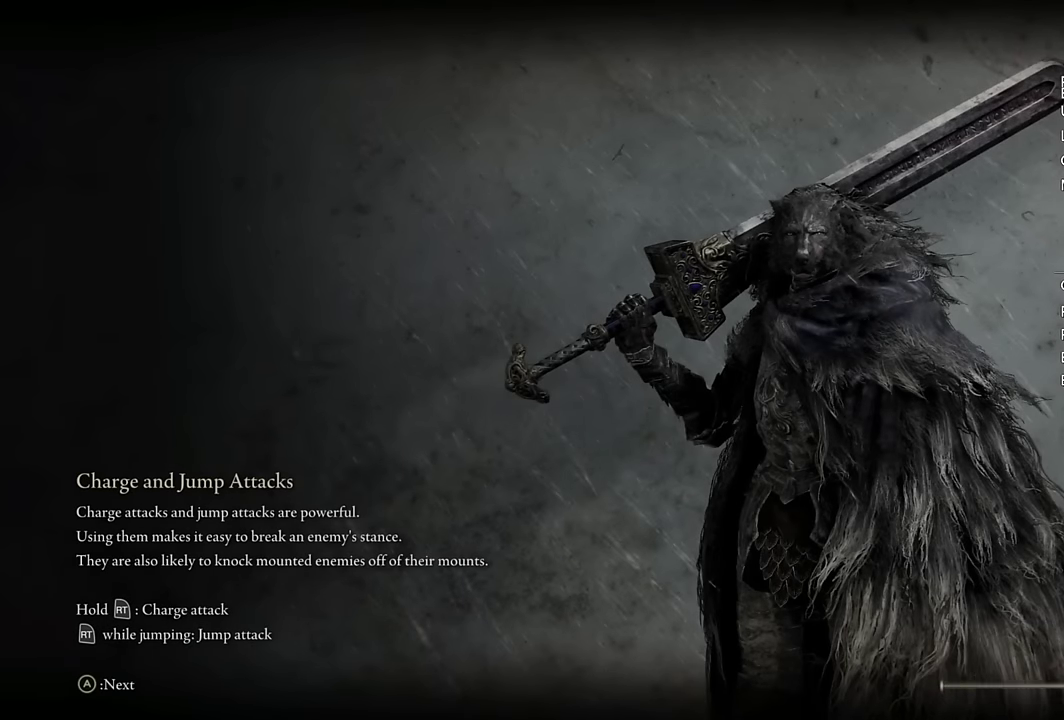
{"buttons": [], "left_stick": "center", "right_stick": "center", "events": []}
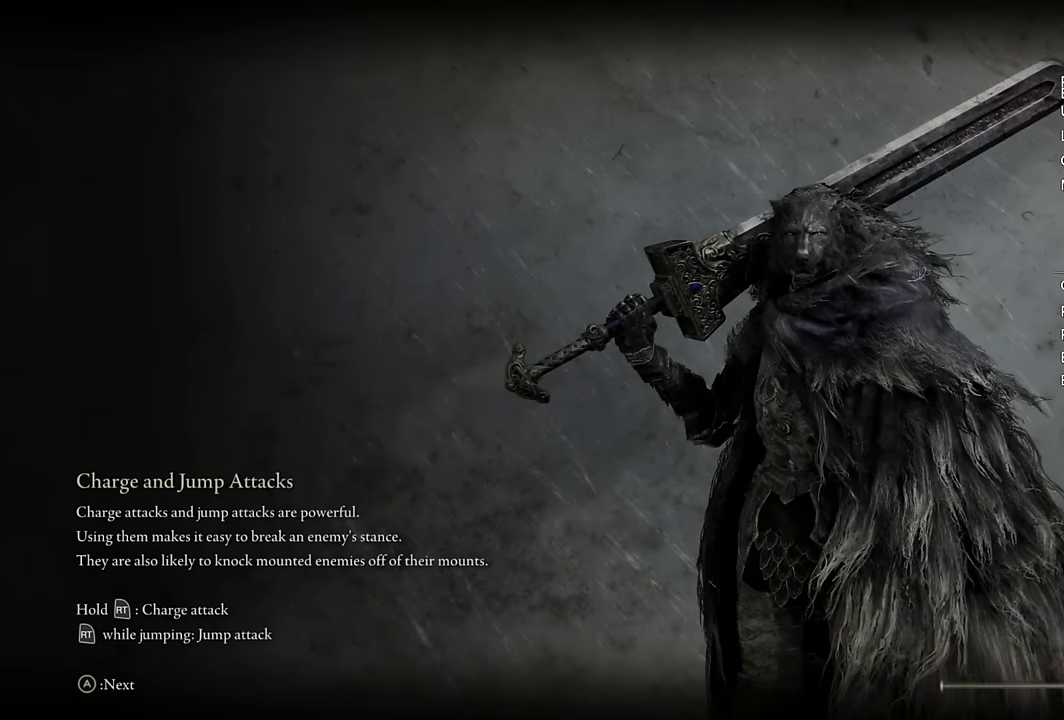
{"buttons": [], "left_stick": "up", "right_stick": "center", "events": [[434, "left_stick", "up"]]}
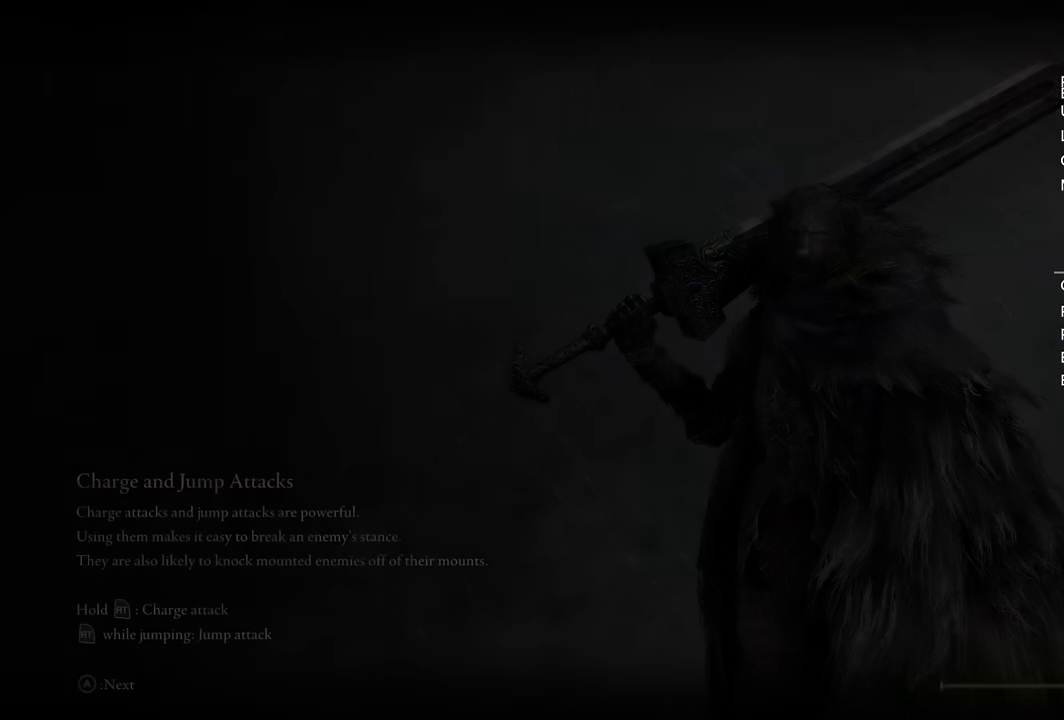
{"buttons": ["TRIANGLE"], "left_stick": "up-left", "right_stick": "center", "events": [[67, "left_stick", "up-left"], [150, "TRIANGLE", "down"], [250, "TRIANGLE", "up"], [300, "TRIANGLE", "down"], [400, "TRIANGLE", "up"], [483, "TRIANGLE", "down"]]}
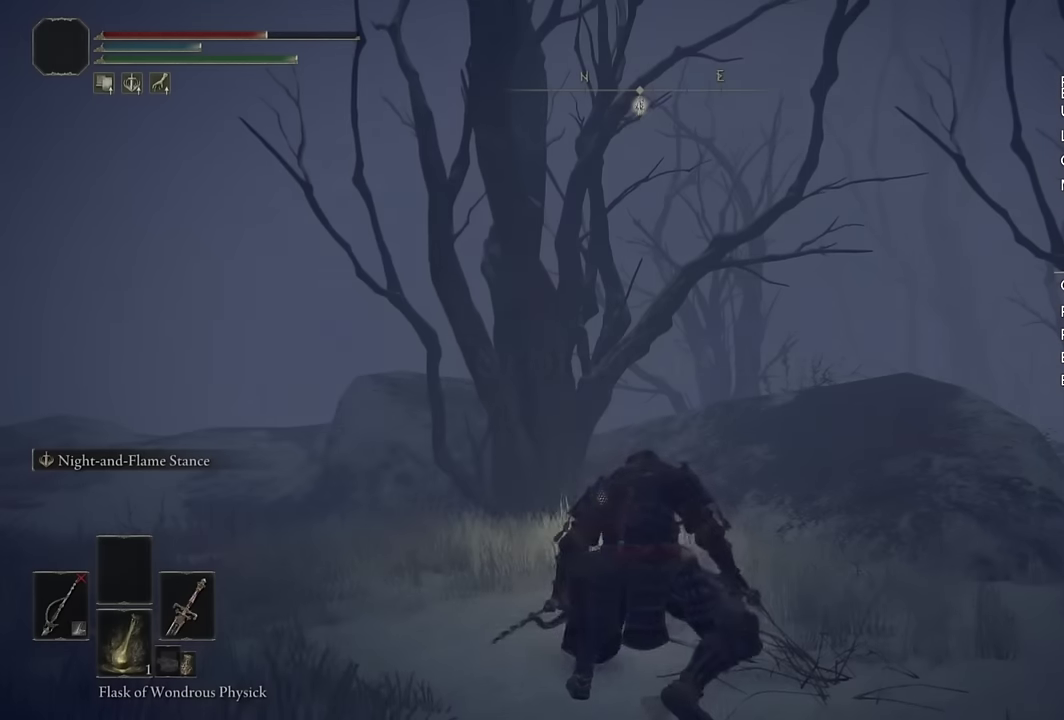
{"buttons": [], "left_stick": "up", "right_stick": "center", "events": [[33, "left_stick", "up"], [66, "TRIANGLE", "up"], [216, "right_stick", "down"], [350, "right_stick", "down-right"], [400, "right_stick", "center"]]}
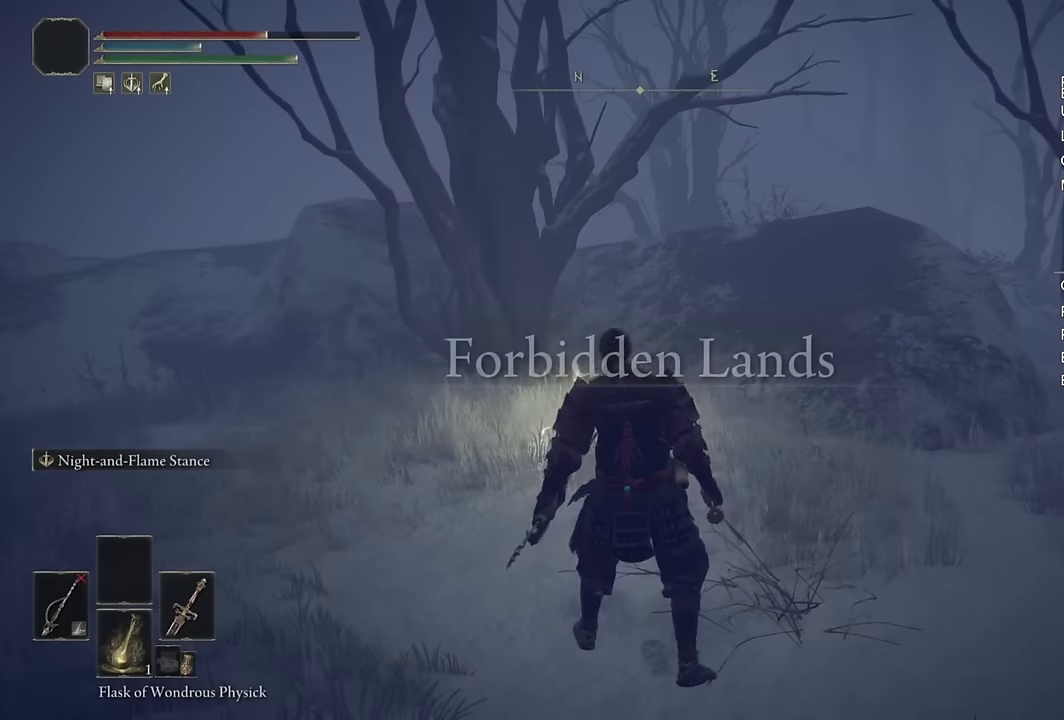
{"buttons": ["TRIANGLE"], "left_stick": "up-left", "right_stick": "center", "events": [[133, "right_stick", "down-right"], [216, "right_stick", "center"], [233, "left_stick", "up-left"], [433, "TRIANGLE", "down"]]}
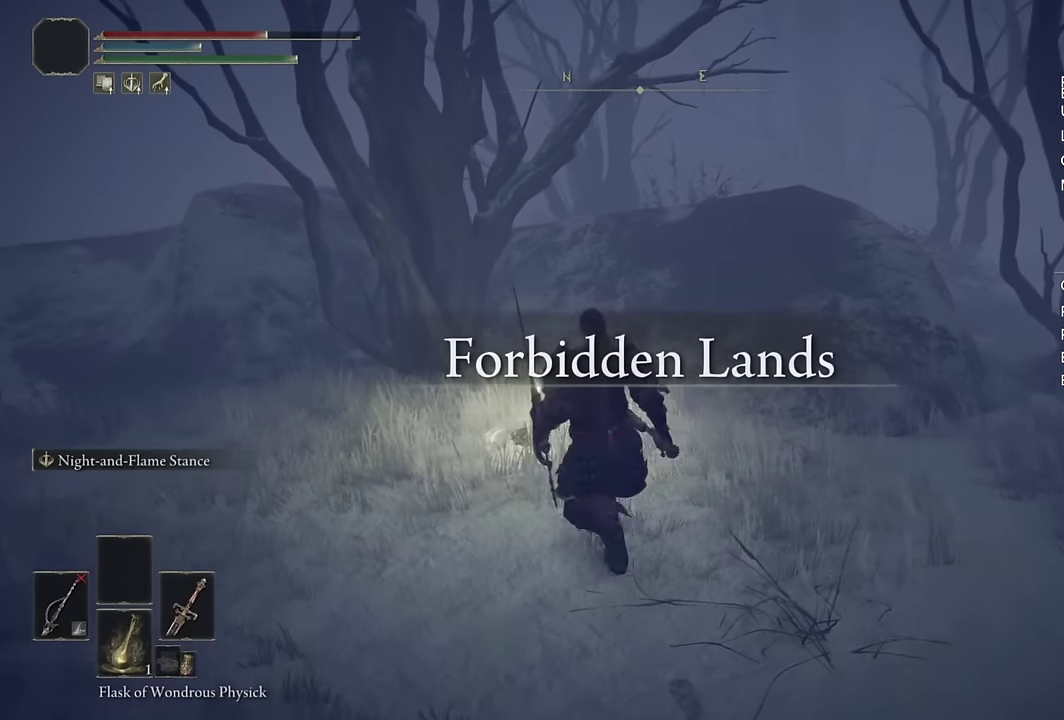
{"buttons": ["TRIANGLE"], "left_stick": "center", "right_stick": "center", "events": [[16, "TRIANGLE", "up"], [100, "TRIANGLE", "down"], [166, "TRIANGLE", "up"], [250, "TRIANGLE", "down"], [316, "TRIANGLE", "up"], [366, "TRIANGLE", "down"], [416, "left_stick", "center"], [450, "TRIANGLE", "up"], [500, "TRIANGLE", "down"]]}